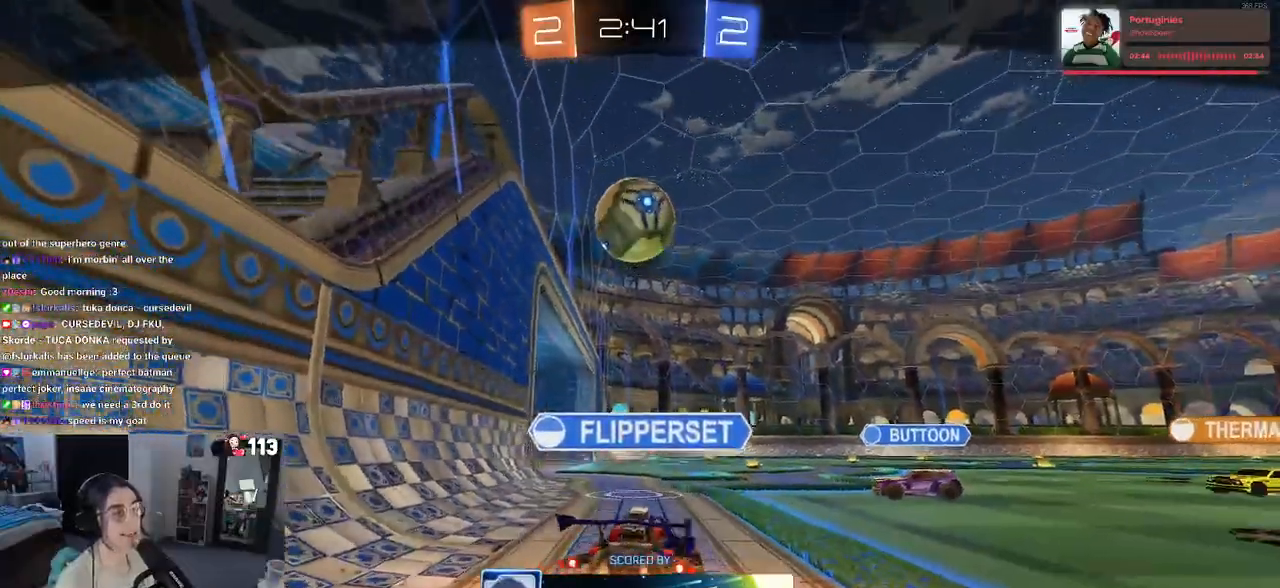
Gameplay with a controller (PlayStation layout); each line is a JSON object with the inputs held at the frame after it. "events" lists button and stick changes between this image and that frame as [ms after this image, input, new state], when the widget could be followed in between.
{"buttons": [], "left_stick": "center", "right_stick": "center", "events": []}
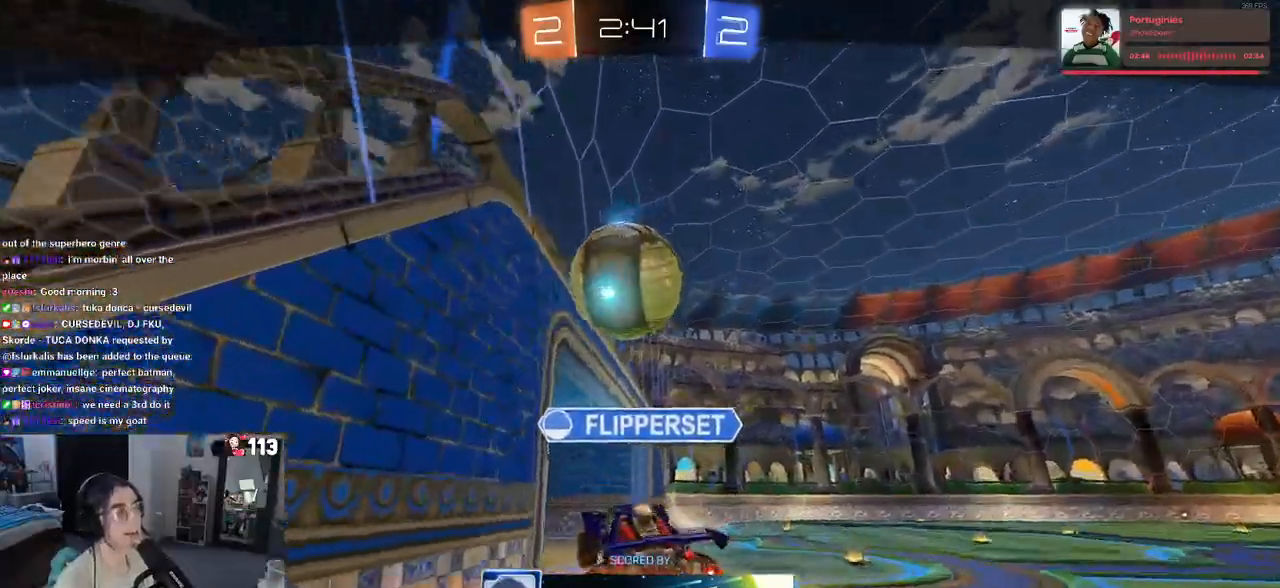
{"buttons": [], "left_stick": "center", "right_stick": "center", "events": []}
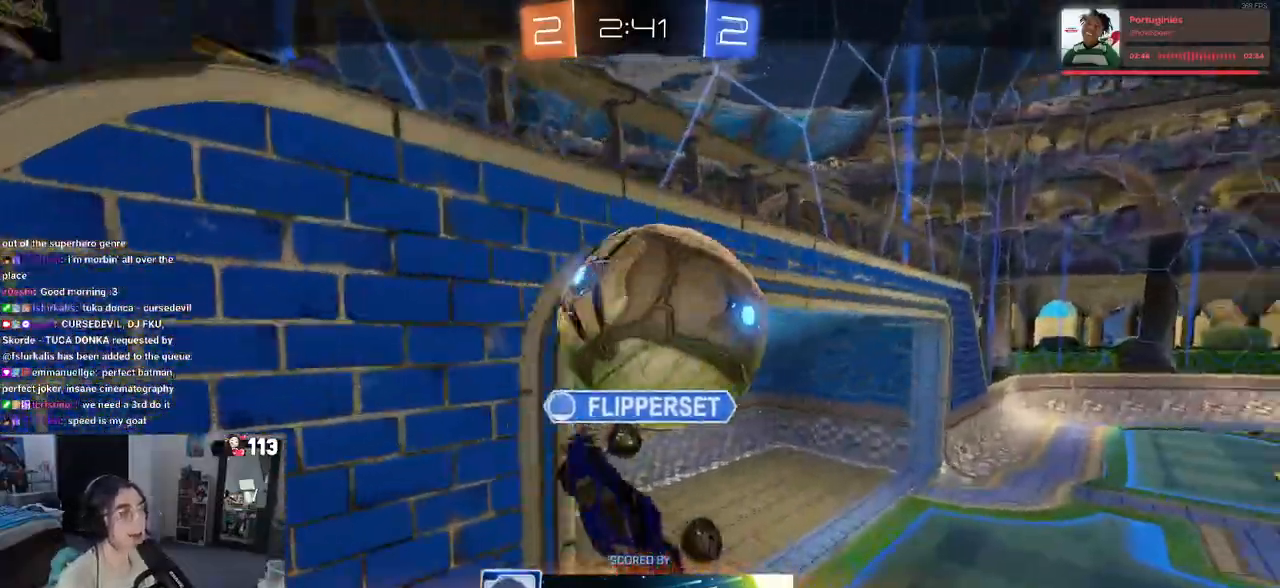
{"buttons": [], "left_stick": "center", "right_stick": "center", "events": []}
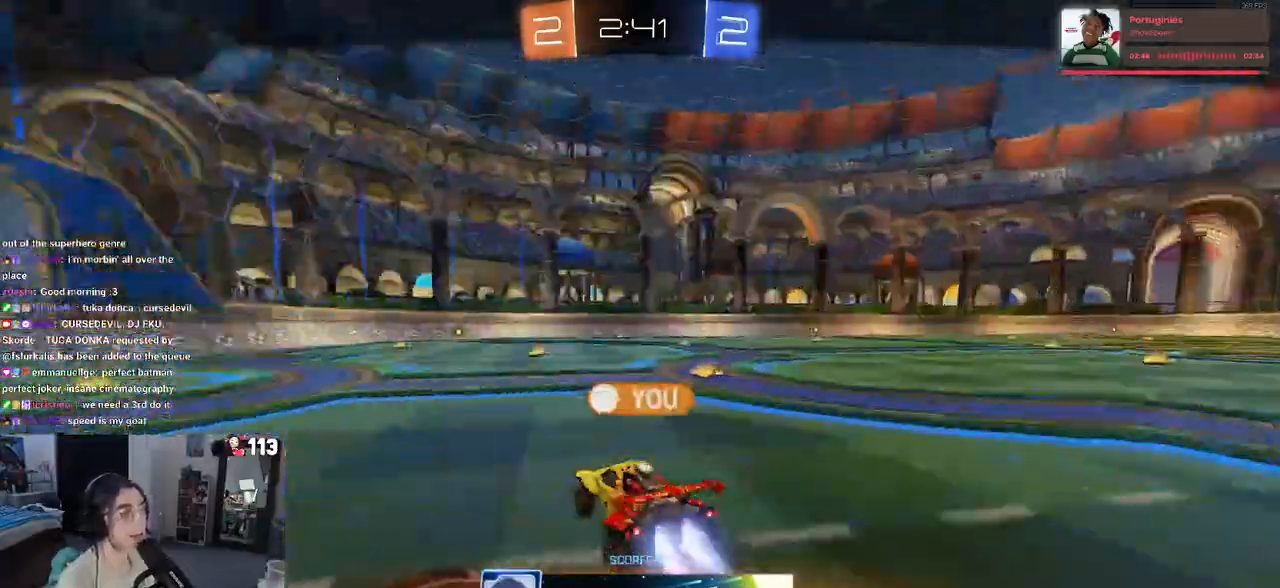
{"buttons": [], "left_stick": "center", "right_stick": "center", "events": []}
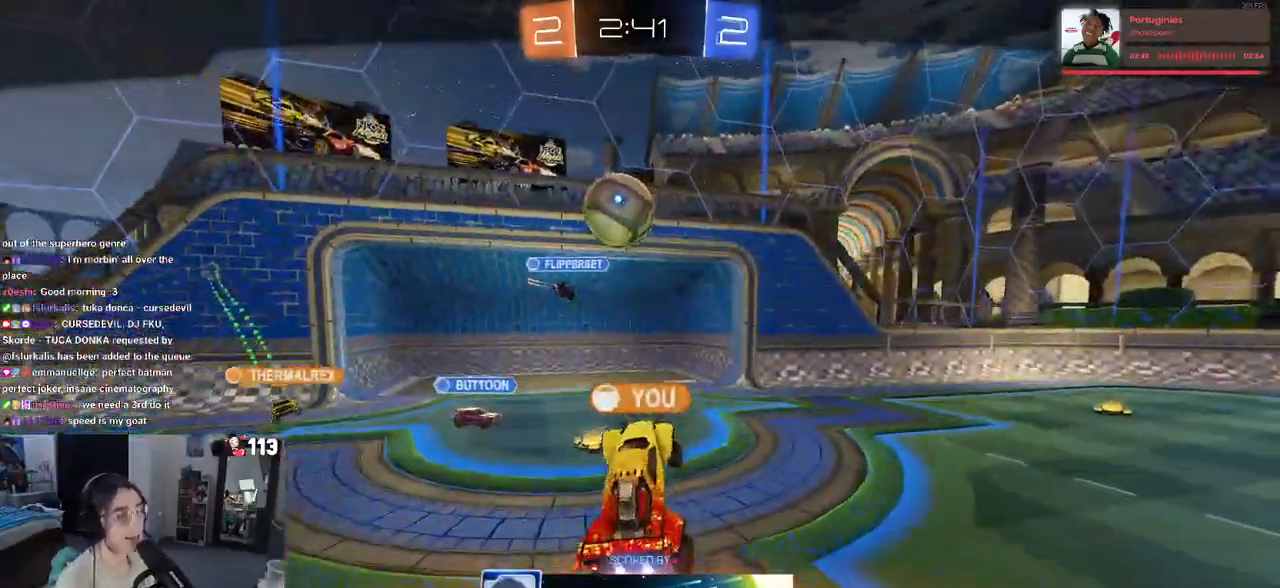
{"buttons": [], "left_stick": "center", "right_stick": "center", "events": []}
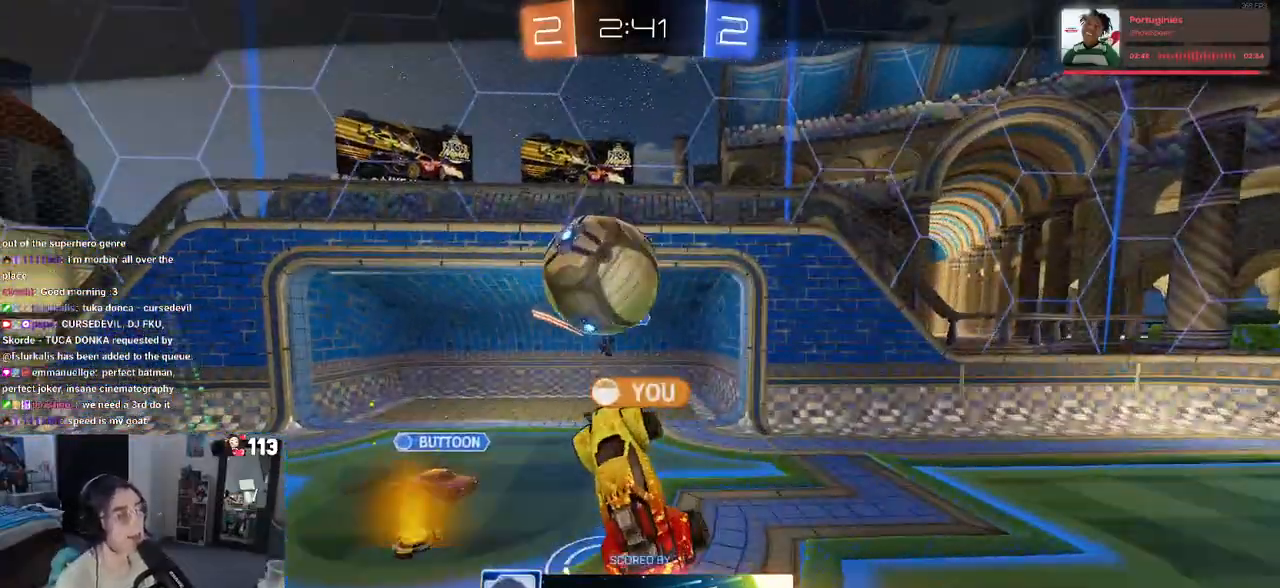
{"buttons": [], "left_stick": "center", "right_stick": "center", "events": []}
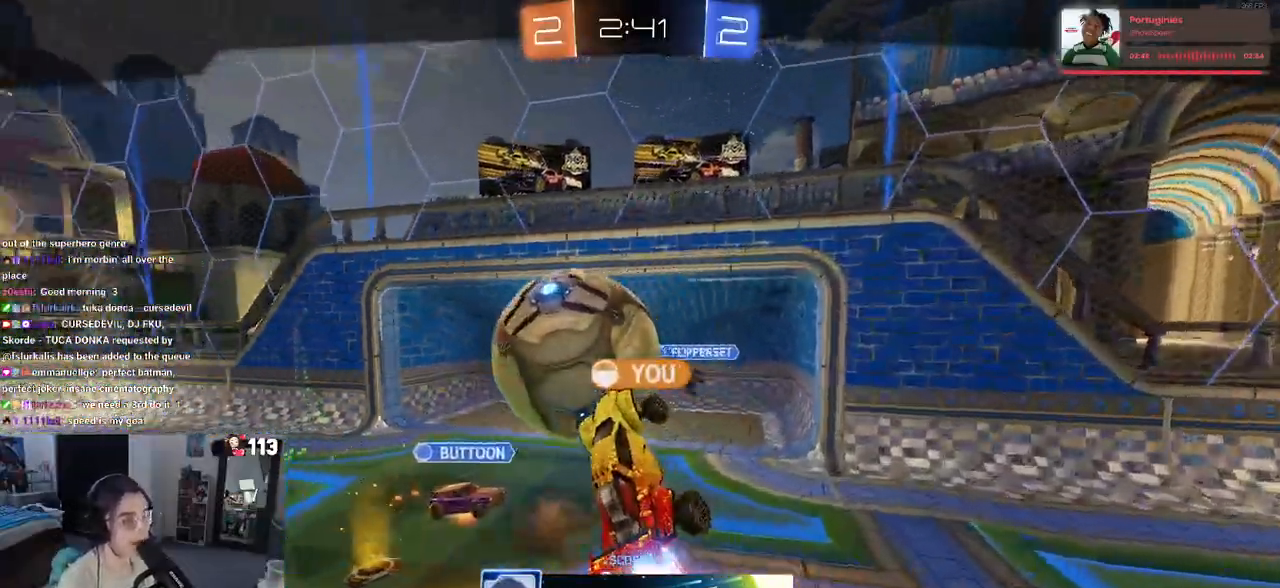
{"buttons": [], "left_stick": "center", "right_stick": "center", "events": [[67, "CROSS", "down"], [183, "CROSS", "up"], [333, "CROSS", "down"], [483, "CROSS", "up"]]}
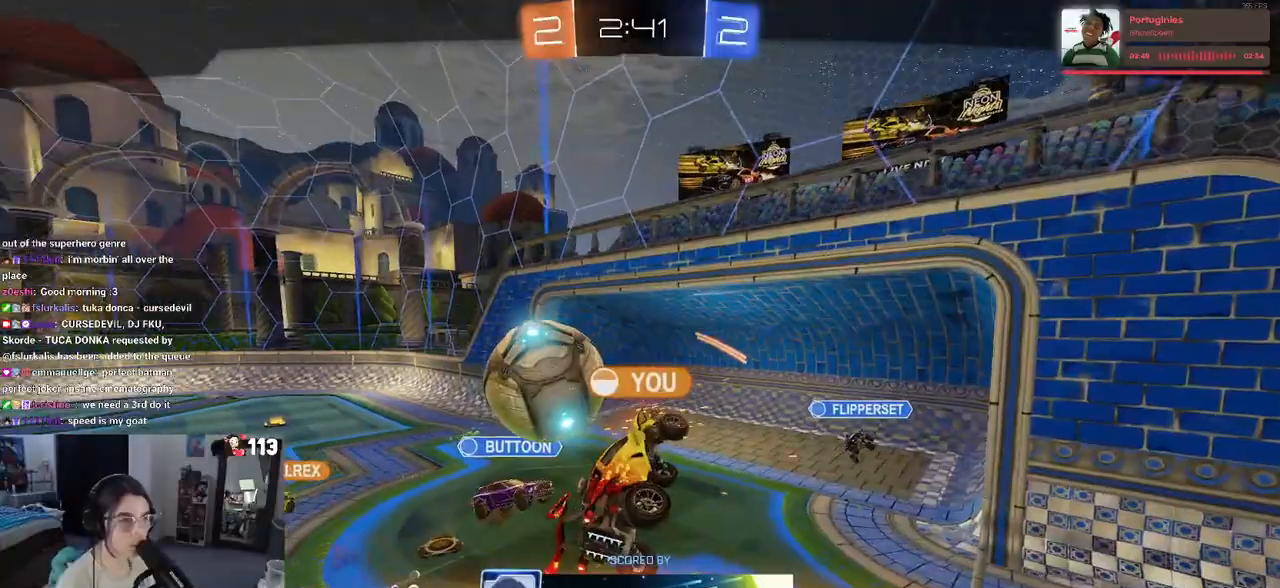
{"buttons": [], "left_stick": "center", "right_stick": "center", "events": []}
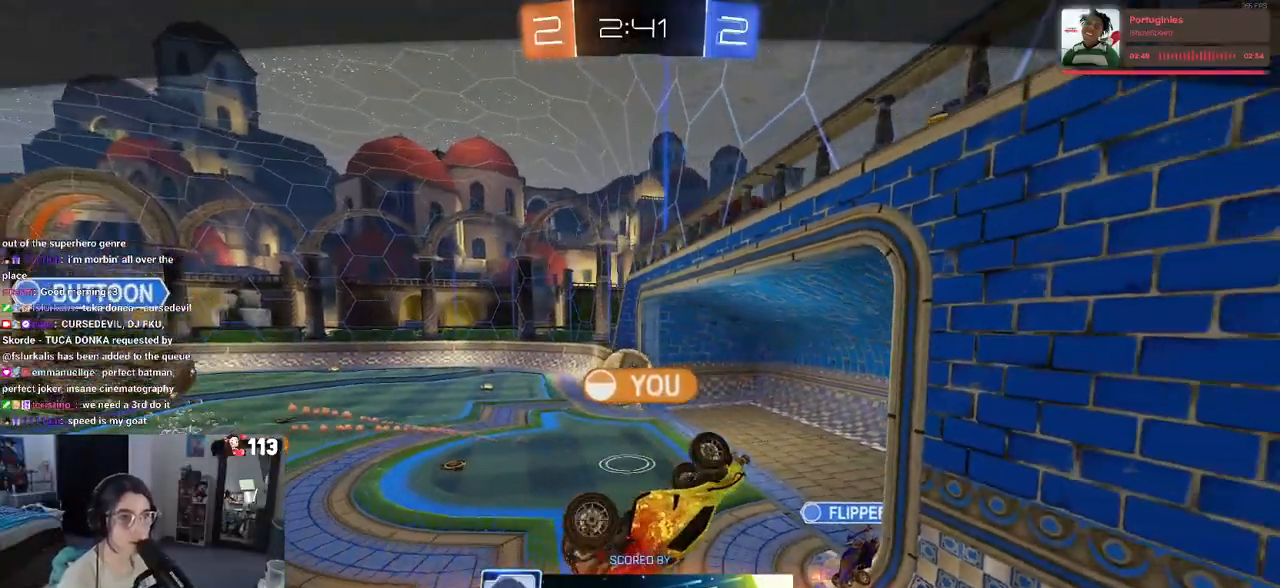
{"buttons": [], "left_stick": "center", "right_stick": "center", "events": []}
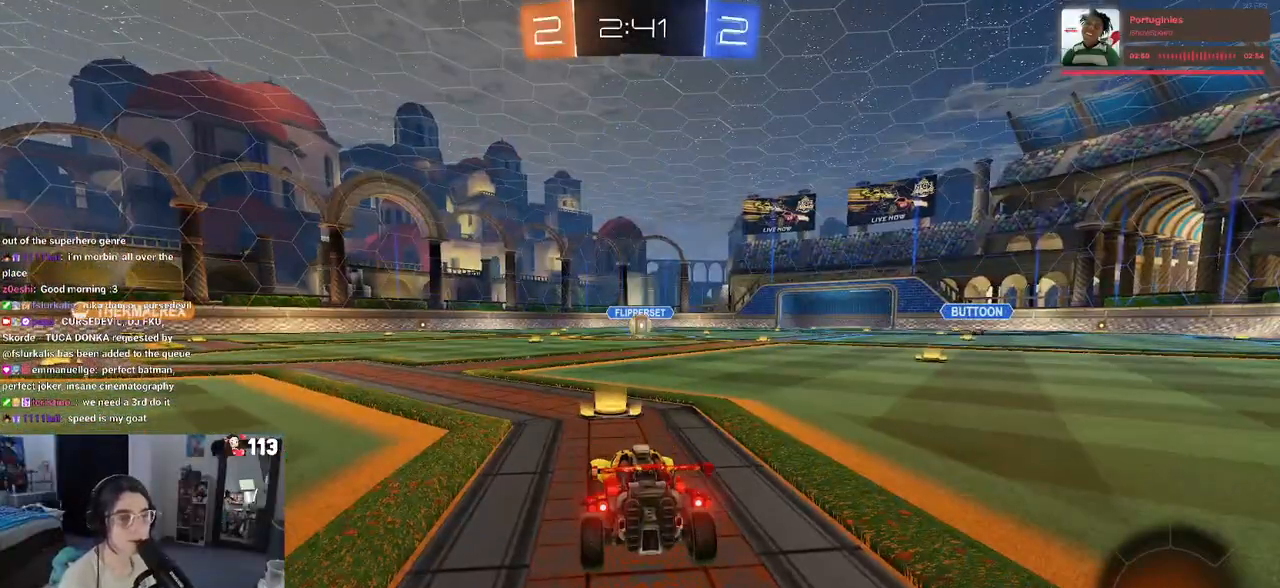
{"buttons": [], "left_stick": "center", "right_stick": "center", "events": []}
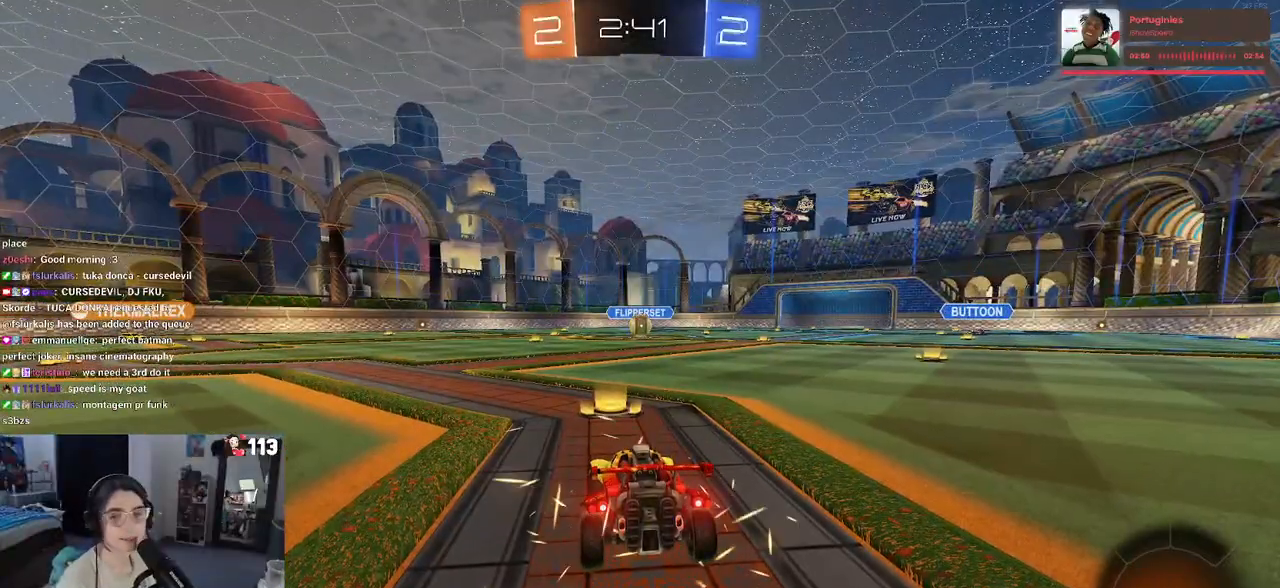
{"buttons": [], "left_stick": "center", "right_stick": "center", "events": []}
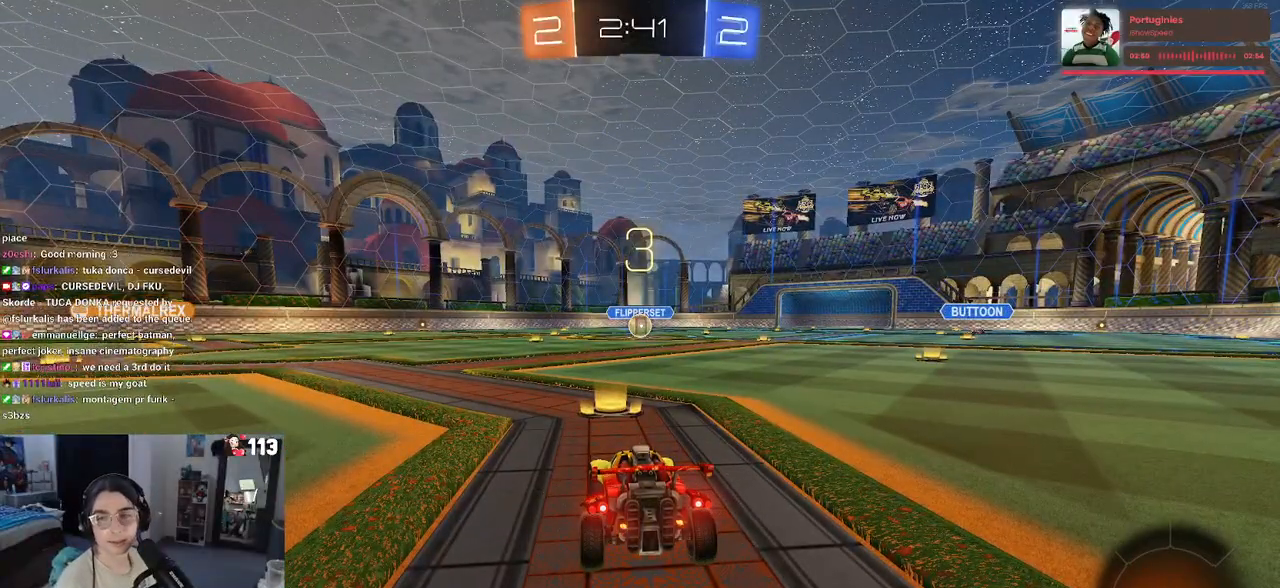
{"buttons": [], "left_stick": "center", "right_stick": "center", "events": []}
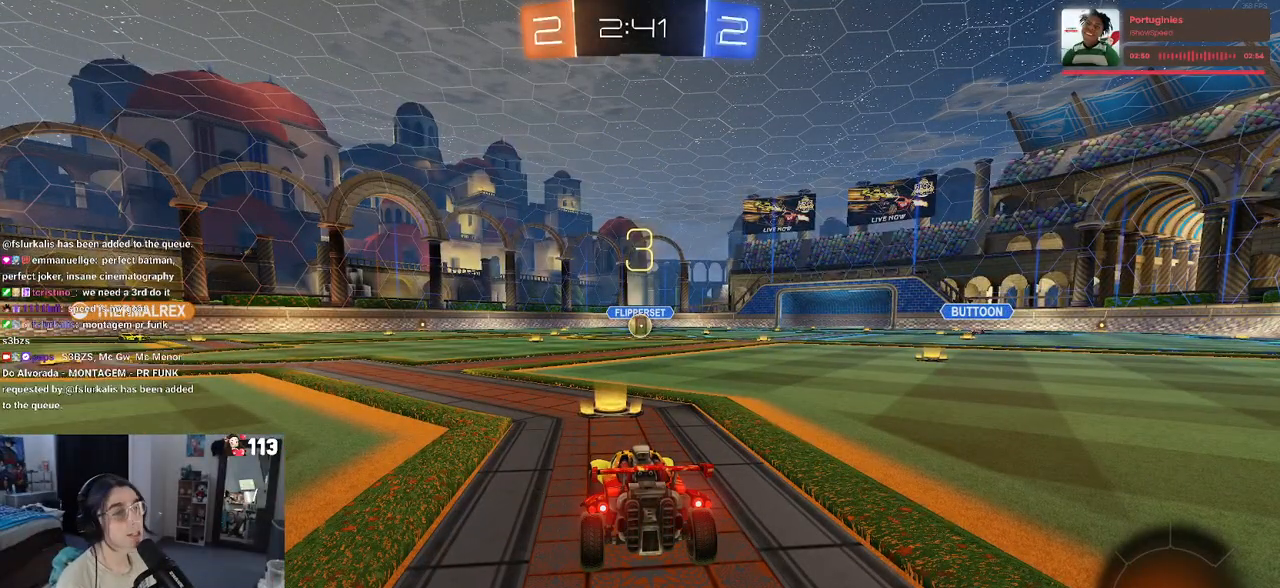
{"buttons": [], "left_stick": "center", "right_stick": "center", "events": [[150, "TRIANGLE", "down"], [250, "TRIANGLE", "up"], [367, "TRIANGLE", "down"], [400, "TRIANGLE", "up"]]}
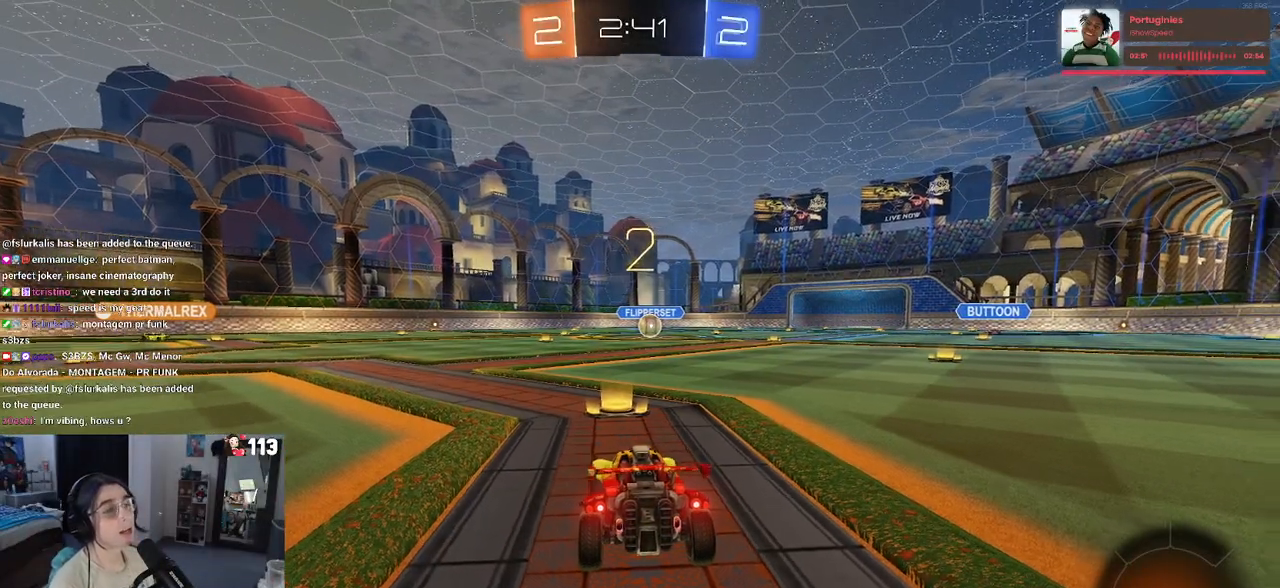
{"buttons": ["R2"], "left_stick": "center", "right_stick": "center", "events": [[450, "R2", "down"]]}
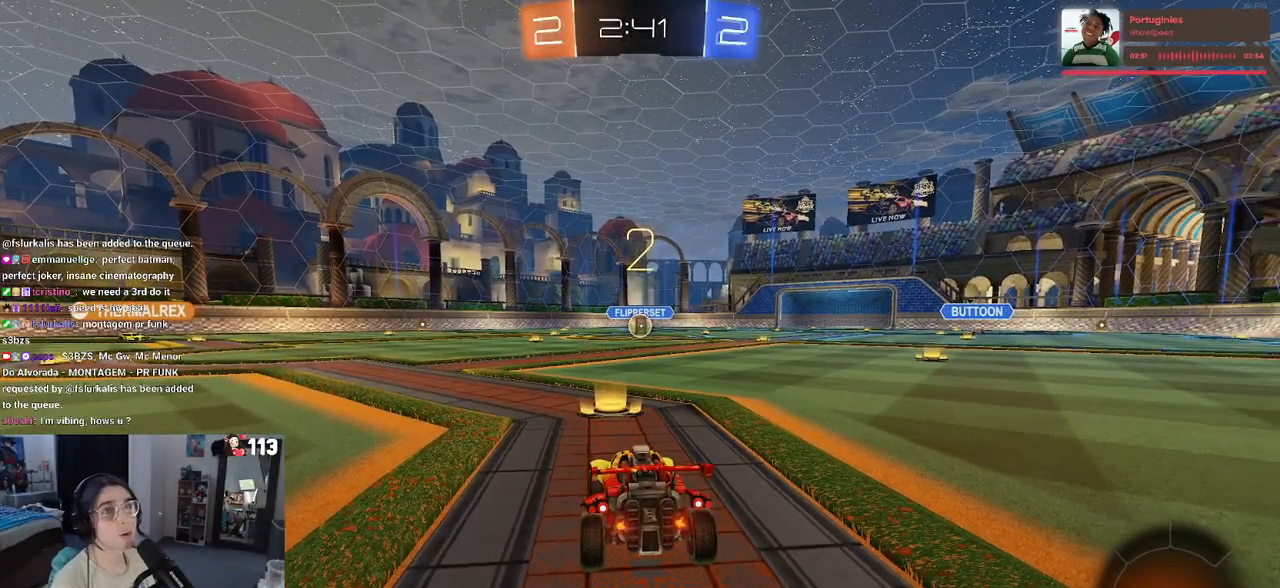
{"buttons": ["R2"], "left_stick": "center", "right_stick": "center", "events": []}
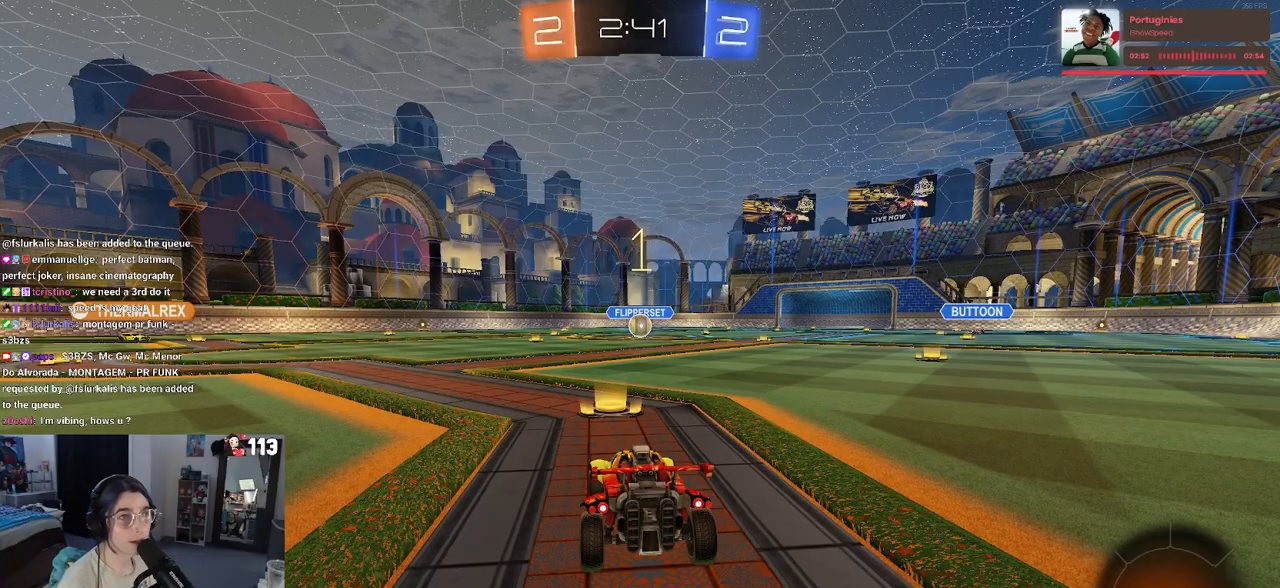
{"buttons": ["R2"], "left_stick": "center", "right_stick": "center", "events": []}
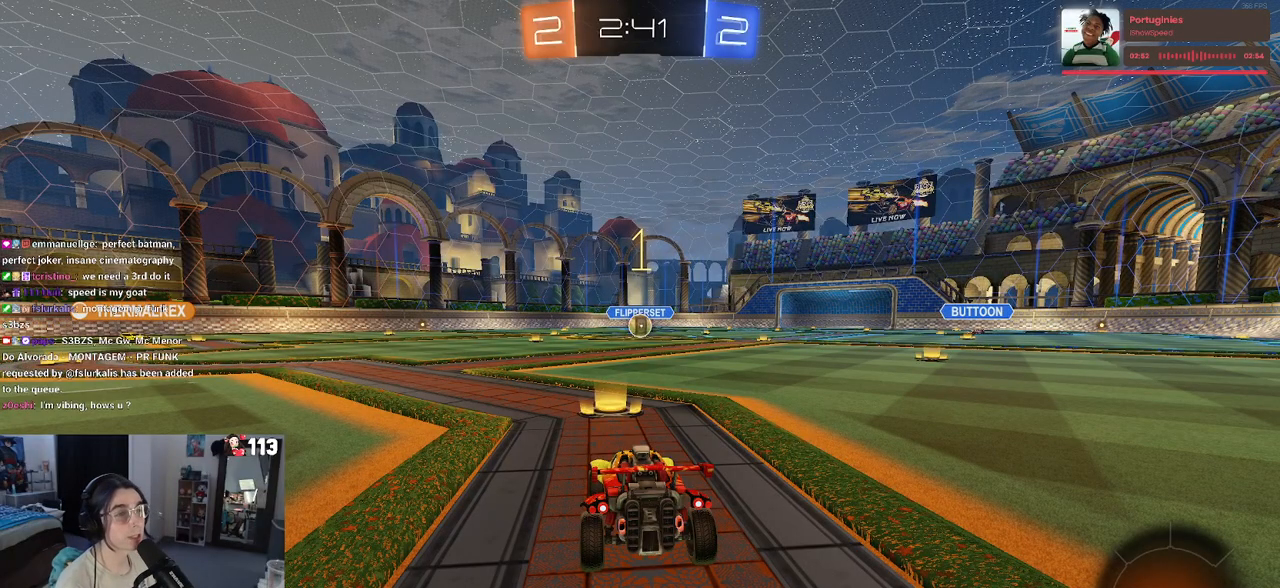
{"buttons": ["R2"], "left_stick": "center", "right_stick": "center", "events": [[383, "left_stick", "left"], [467, "left_stick", "center"]]}
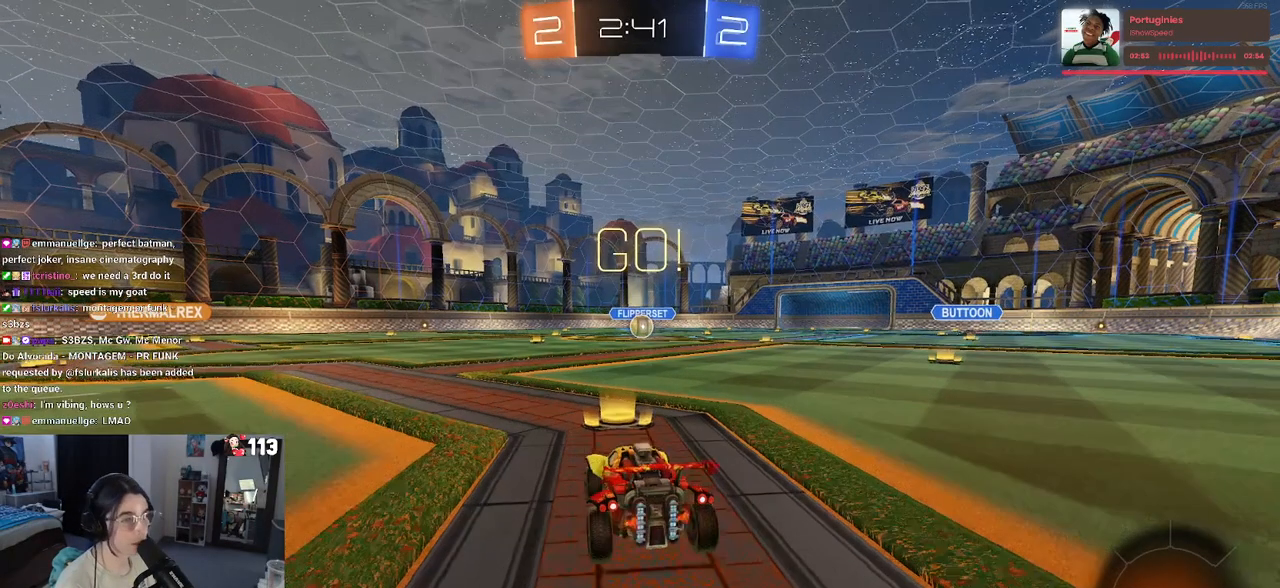
{"buttons": ["SQUARE", "R2"], "left_stick": "down-left", "right_stick": "center", "events": [[50, "CROSS", "down"], [117, "left_stick", "up-left"], [133, "CROSS", "up"], [200, "CROSS", "down"], [250, "SQUARE", "down"], [283, "left_stick", "down-left"], [300, "CROSS", "up"]]}
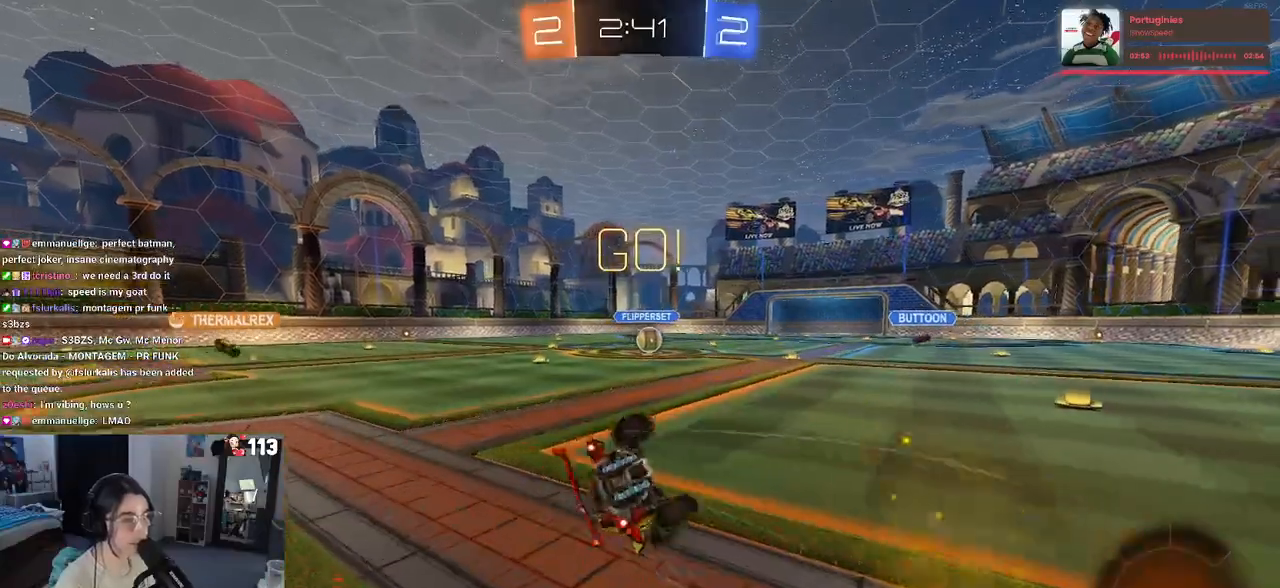
{"buttons": ["SQUARE", "R2"], "left_stick": "down-left", "right_stick": "center", "events": []}
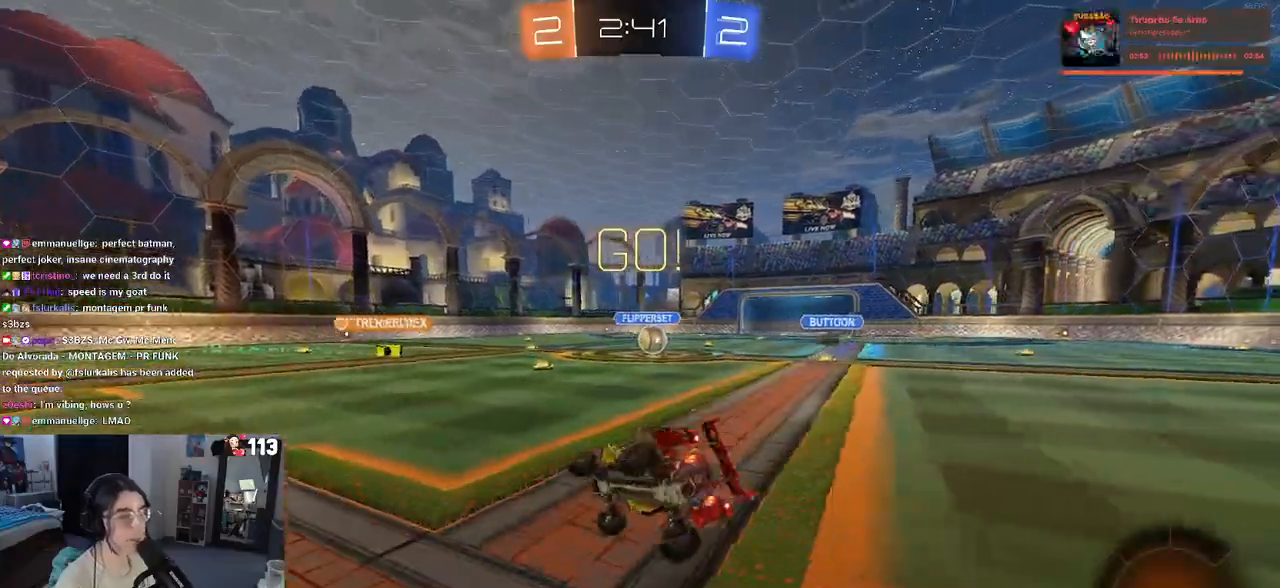
{"buttons": ["R2"], "left_stick": "center", "right_stick": "center", "events": [[133, "SQUARE", "up"], [233, "left_stick", "center"]]}
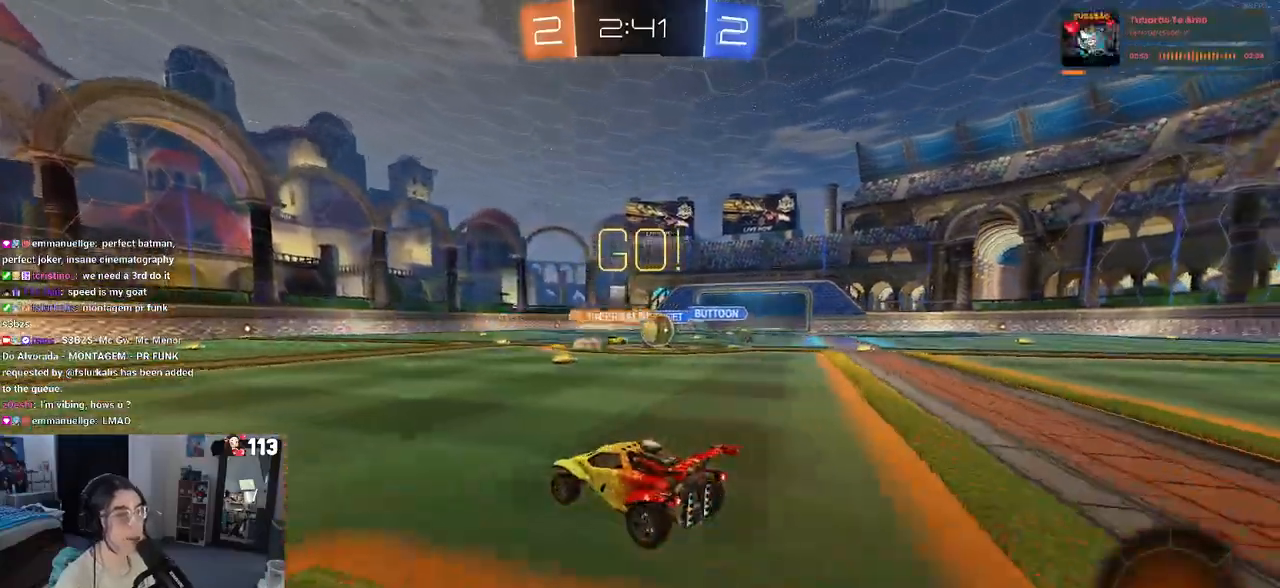
{"buttons": ["R2"], "left_stick": "left", "right_stick": "center", "events": [[33, "left_stick", "down-right"], [217, "left_stick", "center"], [467, "left_stick", "left"]]}
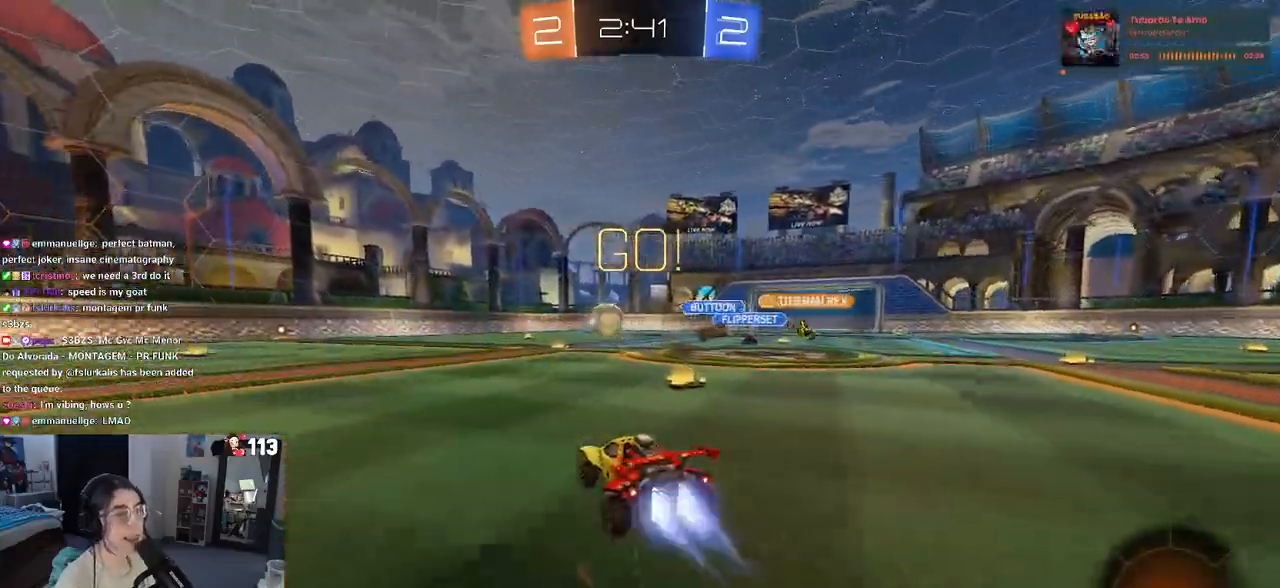
{"buttons": ["SQUARE", "R1", "R2"], "left_stick": "down", "right_stick": "center", "events": [[33, "R1", "down"], [117, "left_stick", "center"], [167, "left_stick", "right"], [200, "CROSS", "down"], [250, "left_stick", "up"], [300, "CROSS", "up"], [300, "left_stick", "up-left"], [350, "CROSS", "down"], [417, "SQUARE", "down"], [417, "left_stick", "down"], [450, "CROSS", "up"]]}
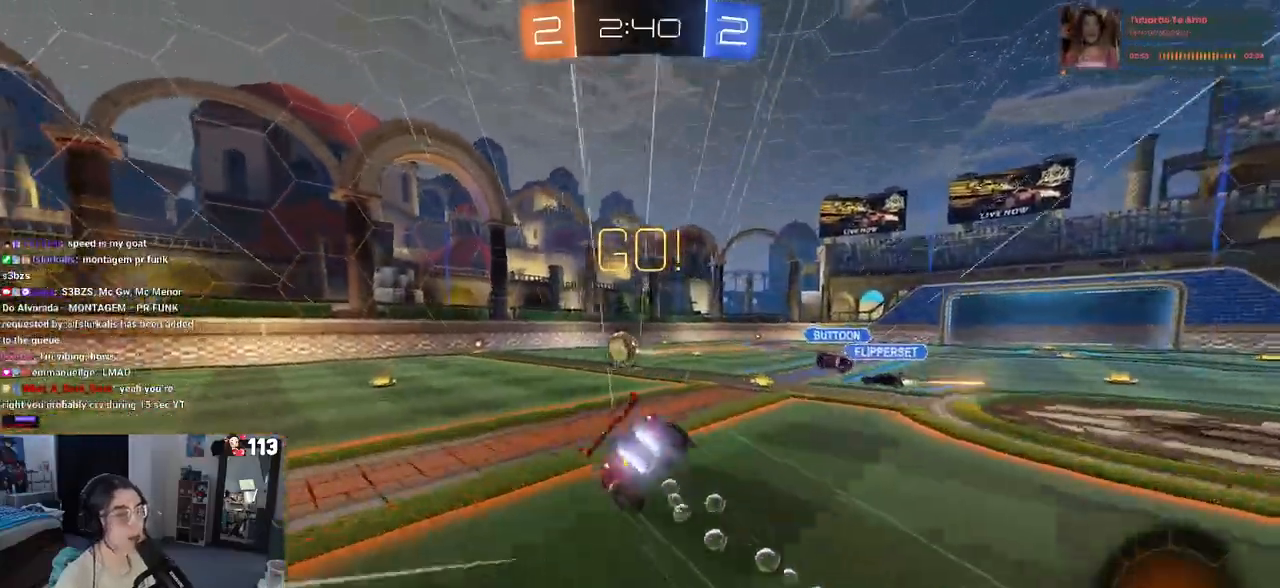
{"buttons": ["SQUARE", "R1", "R2"], "left_stick": "down-left", "right_stick": "center", "events": [[183, "left_stick", "down-left"]]}
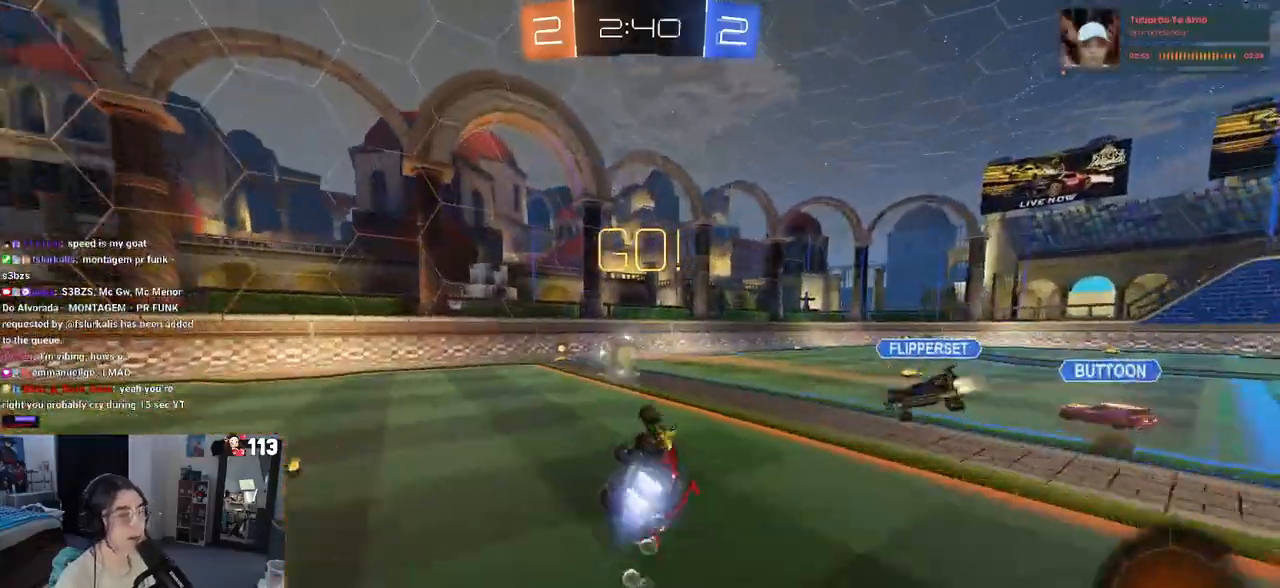
{"buttons": ["R2"], "left_stick": "center", "right_stick": "center", "events": [[167, "left_stick", "down"], [233, "SQUARE", "up"], [267, "left_stick", "center"], [350, "R1", "up"]]}
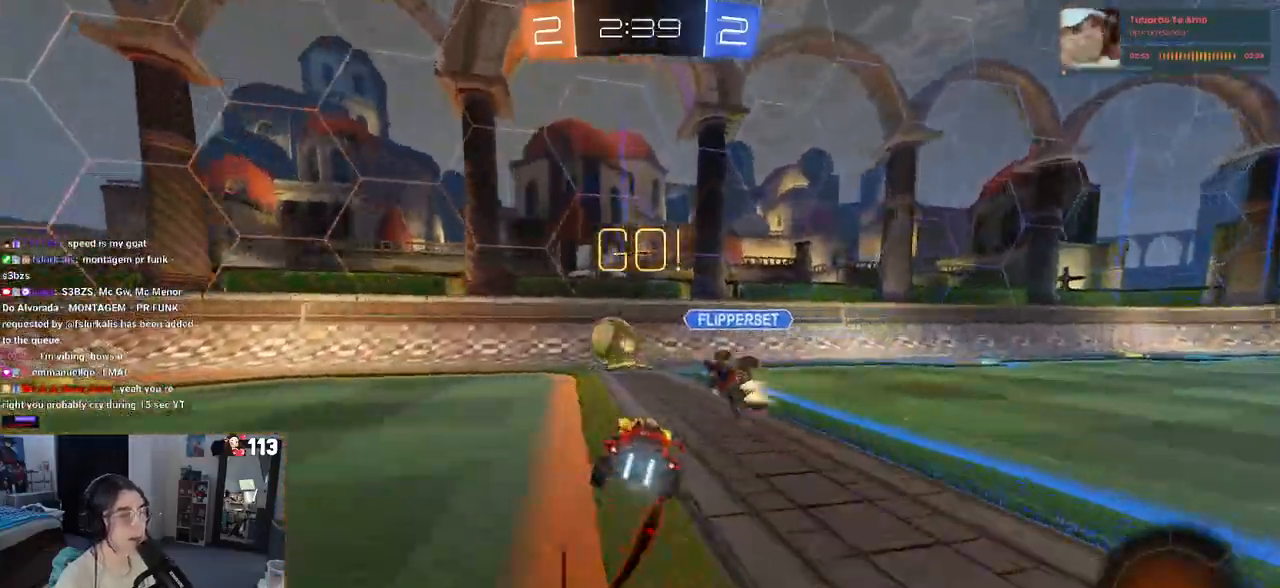
{"buttons": ["TRIANGLE", "R2"], "left_stick": "left", "right_stick": "center", "events": [[300, "left_stick", "left"], [467, "TRIANGLE", "down"]]}
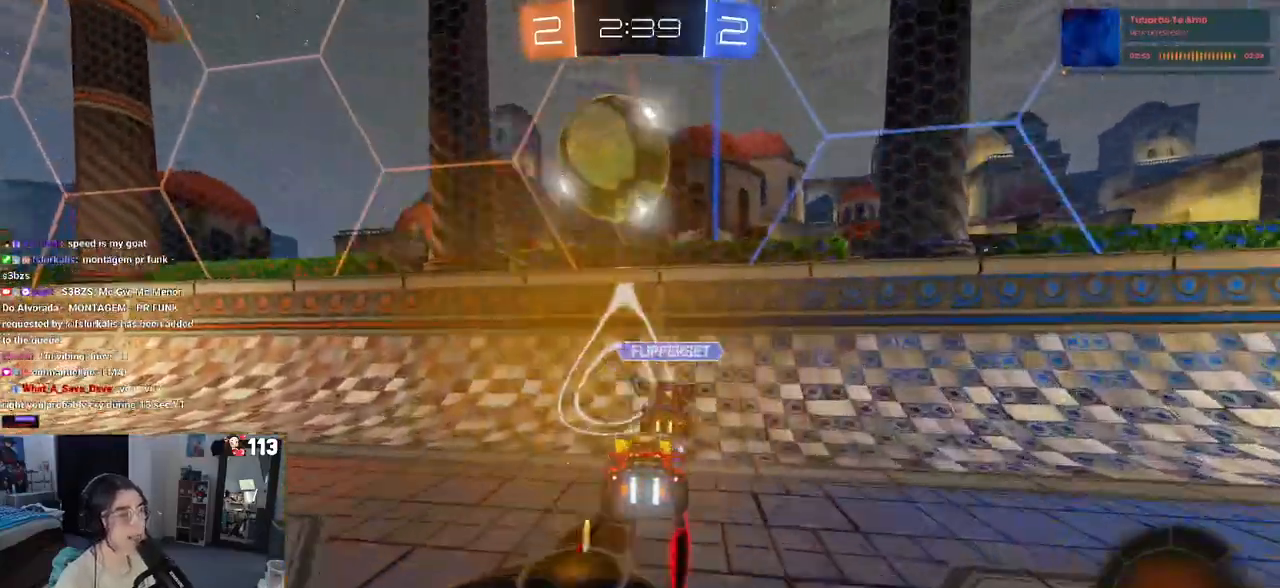
{"buttons": ["R2"], "left_stick": "left", "right_stick": "center", "events": [[83, "TRIANGLE", "up"]]}
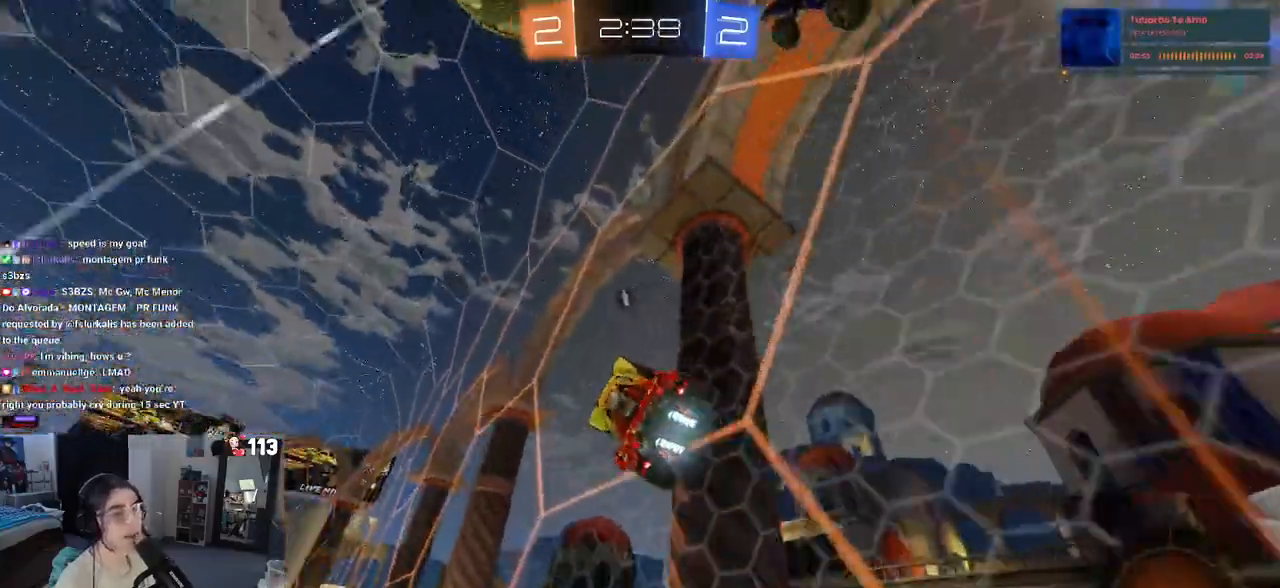
{"buttons": ["R2"], "left_stick": "left", "right_stick": "center", "events": []}
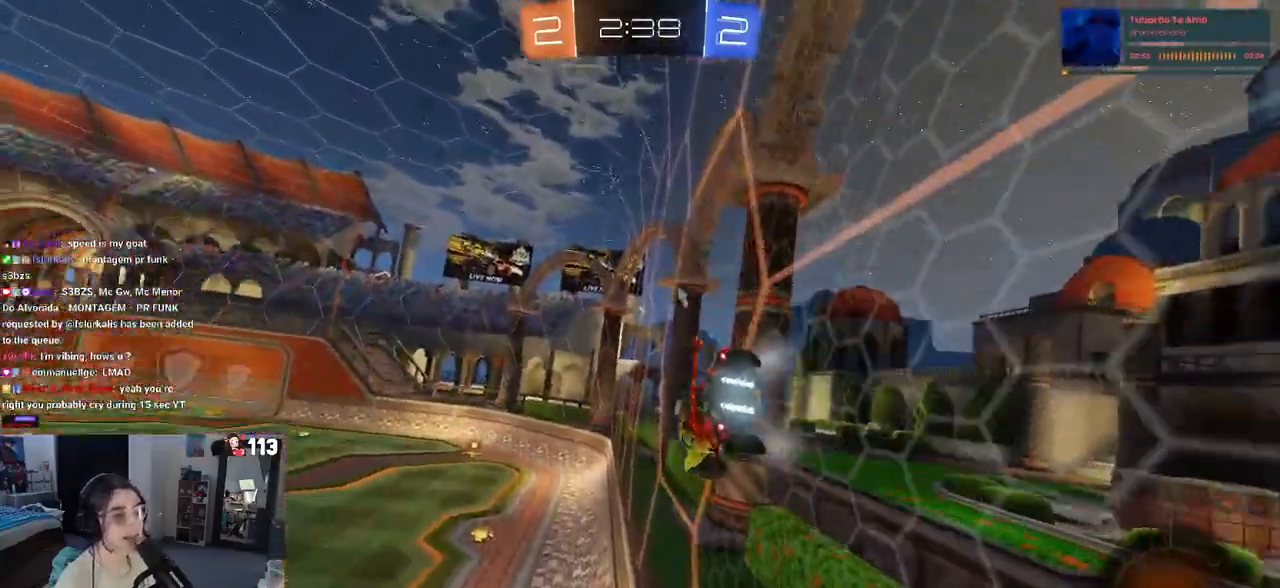
{"buttons": ["R2"], "left_stick": "center", "right_stick": "center", "events": [[33, "CROSS", "down"], [33, "R1", "down"], [83, "SQUARE", "down"], [83, "left_stick", "down-right"], [267, "CROSS", "up"], [283, "SQUARE", "up"], [300, "R1", "up"], [483, "left_stick", "center"]]}
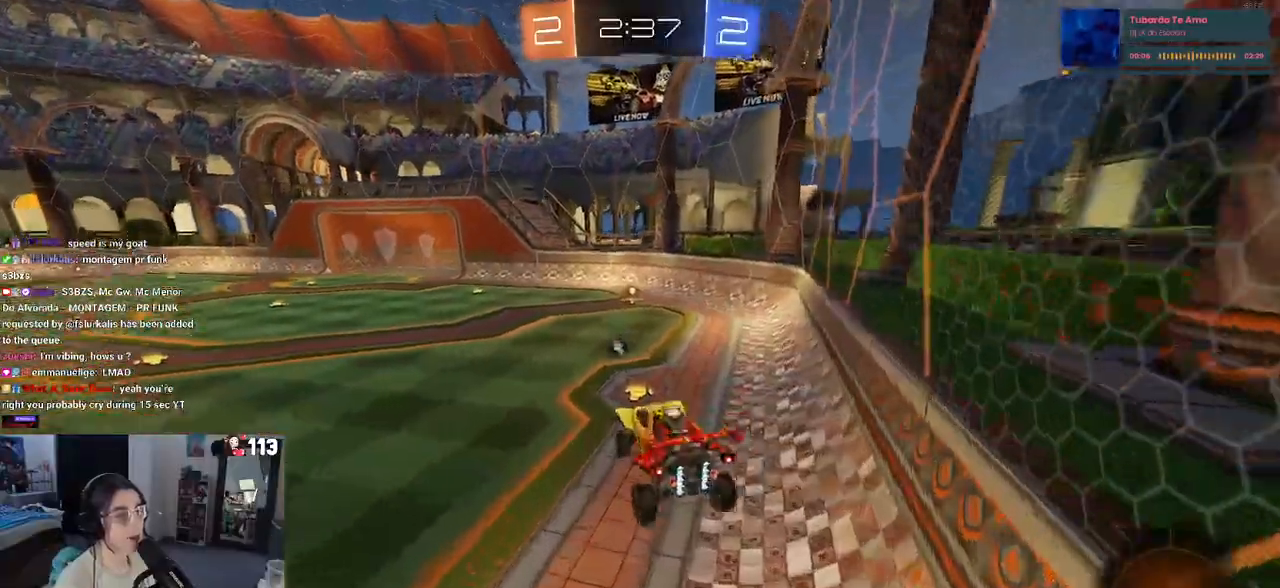
{"buttons": ["R1", "R2"], "left_stick": "center", "right_stick": "center", "events": [[100, "left_stick", "up"], [167, "R1", "down"], [183, "CROSS", "down"], [267, "left_stick", "up-right"], [317, "CROSS", "up"], [417, "left_stick", "center"]]}
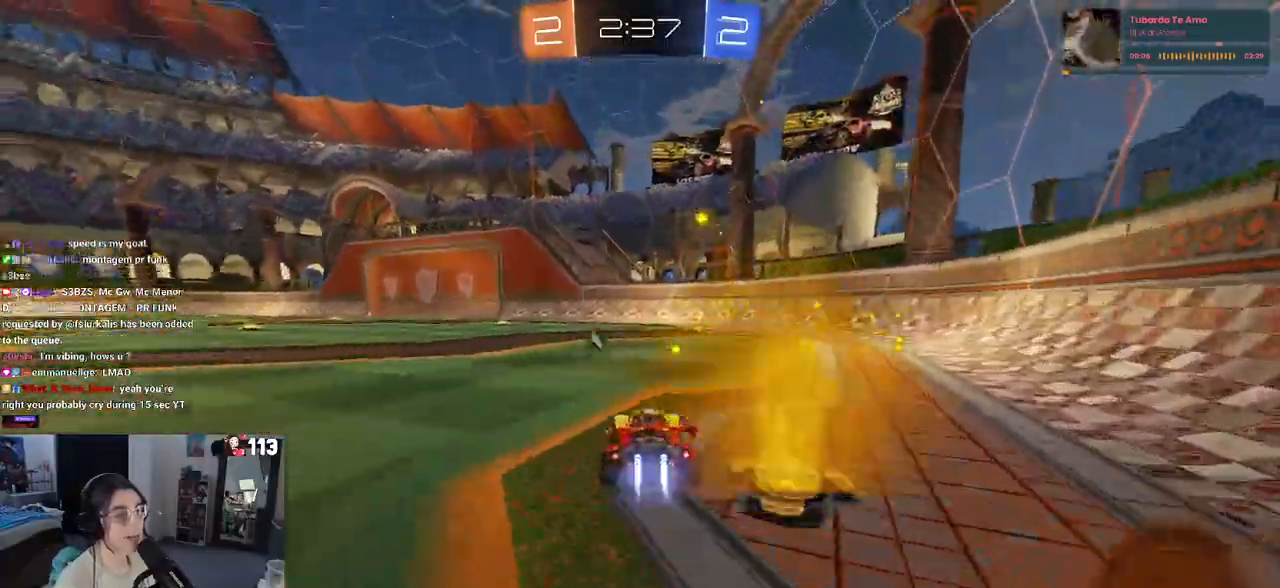
{"buttons": ["R2"], "left_stick": "center", "right_stick": "center", "events": [[50, "TRIANGLE", "down"], [150, "TRIANGLE", "up"], [200, "left_stick", "right"], [250, "R1", "up"], [383, "left_stick", "center"]]}